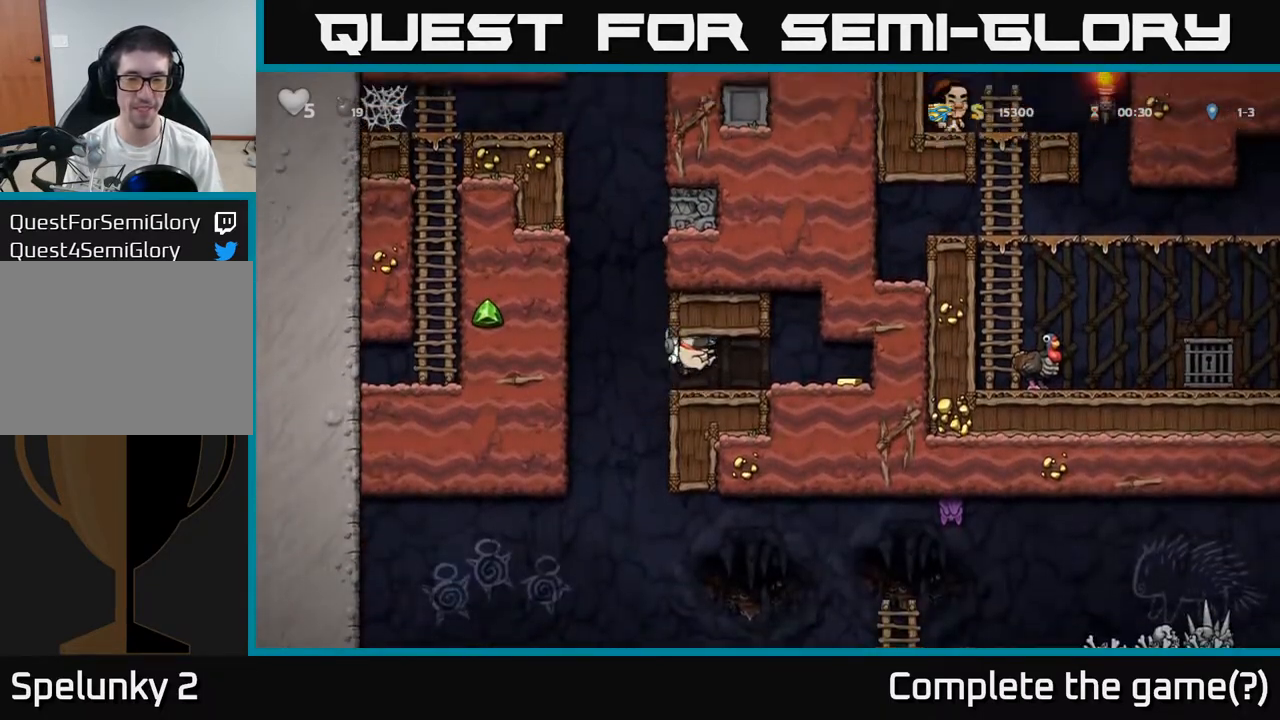
Gameplay with a controller (Xbox layout); each line is a JSON object with the inputs held at the frame after it (dt_ms = milliseconds from this image to that frame). "events" lists button and stick changes between this image and that frame as [ms after this image, input, new state], when the widget could be followed in between. Not read: right_stick.
{"dt_ms": 500, "buttons": [], "left_stick": "left", "events": [[350, "left_stick", "left"]]}
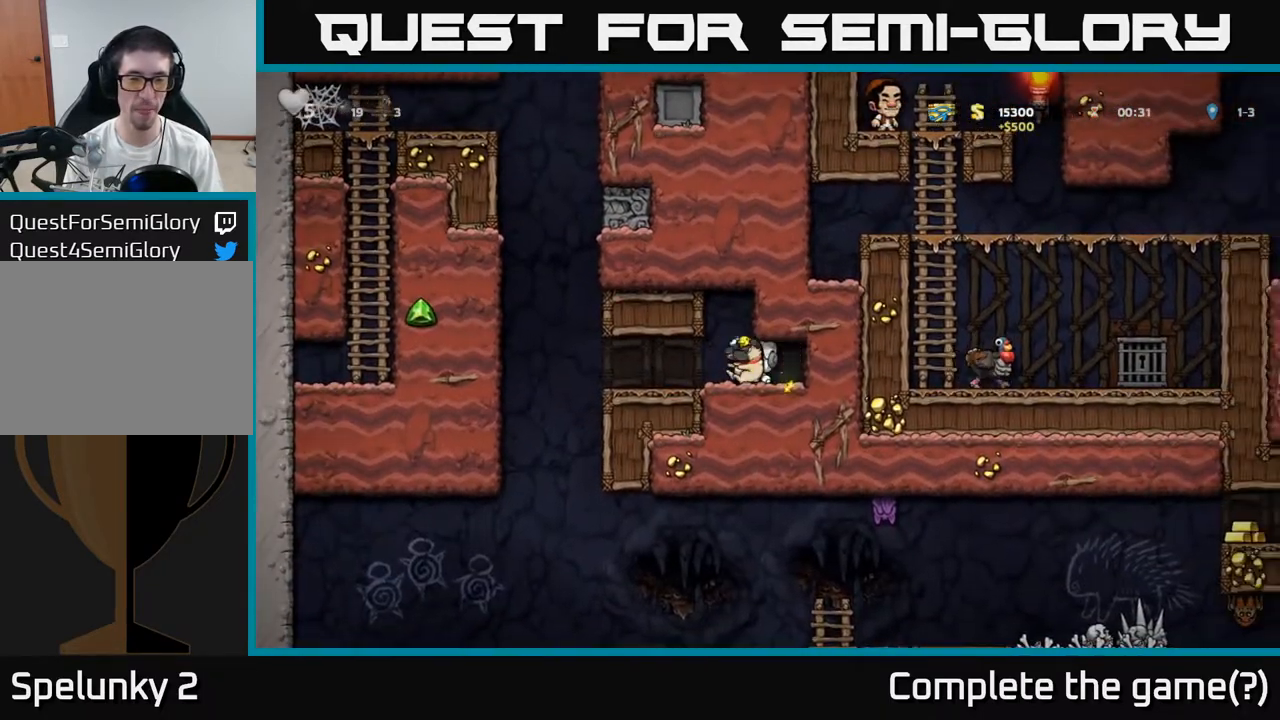
{"dt_ms": 500, "buttons": [], "left_stick": "right", "events": [[250, "left_stick", "up"], [400, "left_stick", "right"]]}
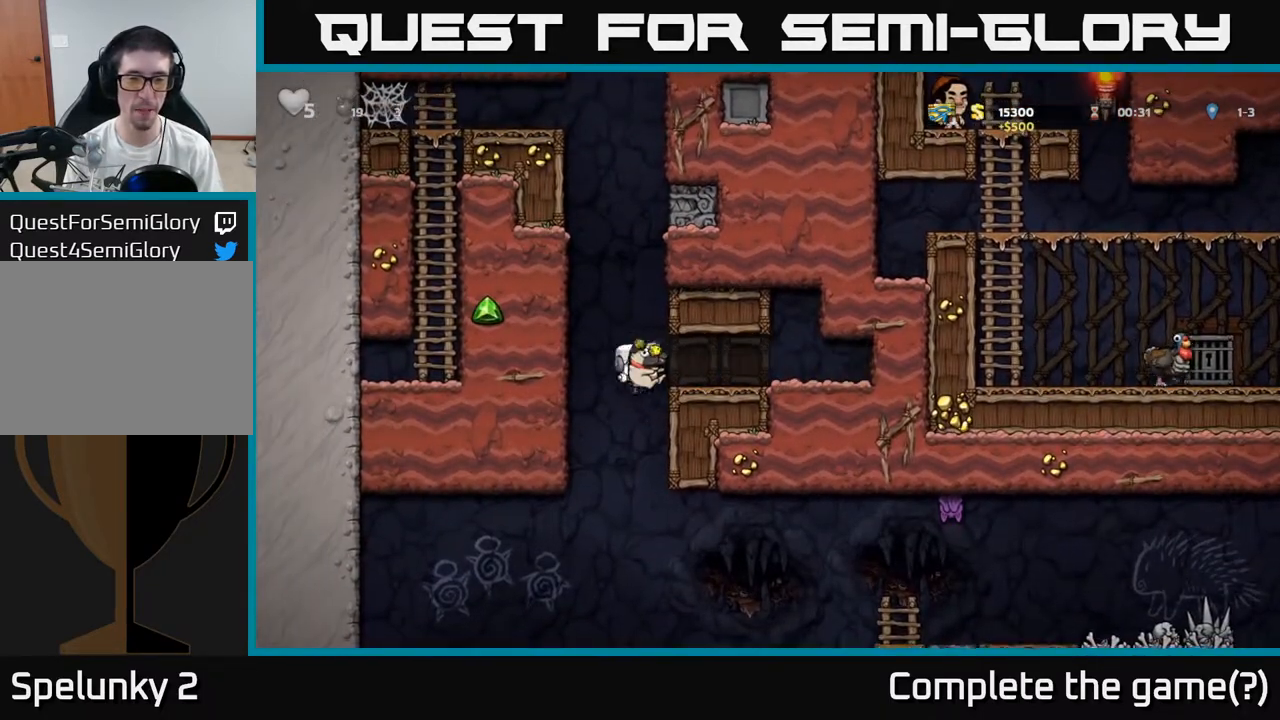
{"dt_ms": 500, "buttons": [], "left_stick": "down", "events": [[150, "left_stick", "down"]]}
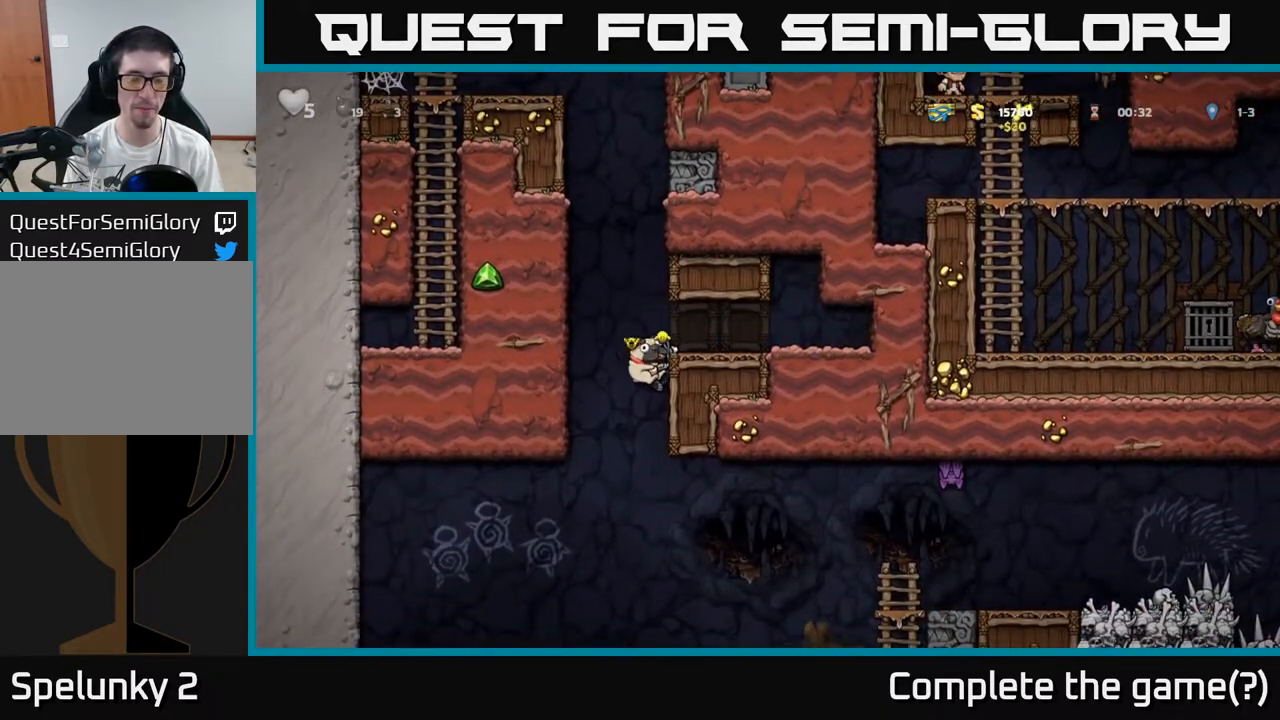
{"dt_ms": 500, "buttons": [], "left_stick": "down", "events": []}
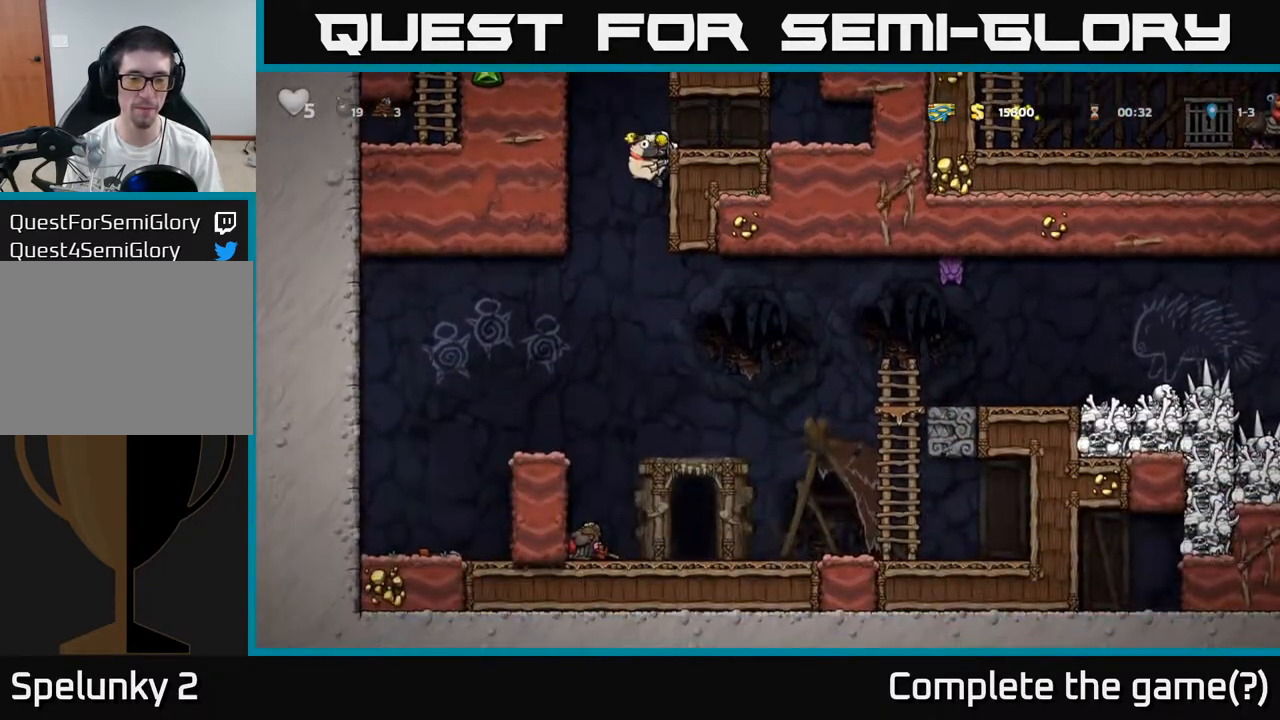
{"dt_ms": 500, "buttons": [], "left_stick": "left", "events": [[150, "A", "down"], [250, "A", "up"], [267, "left_stick", "center"], [417, "left_stick", "left"]]}
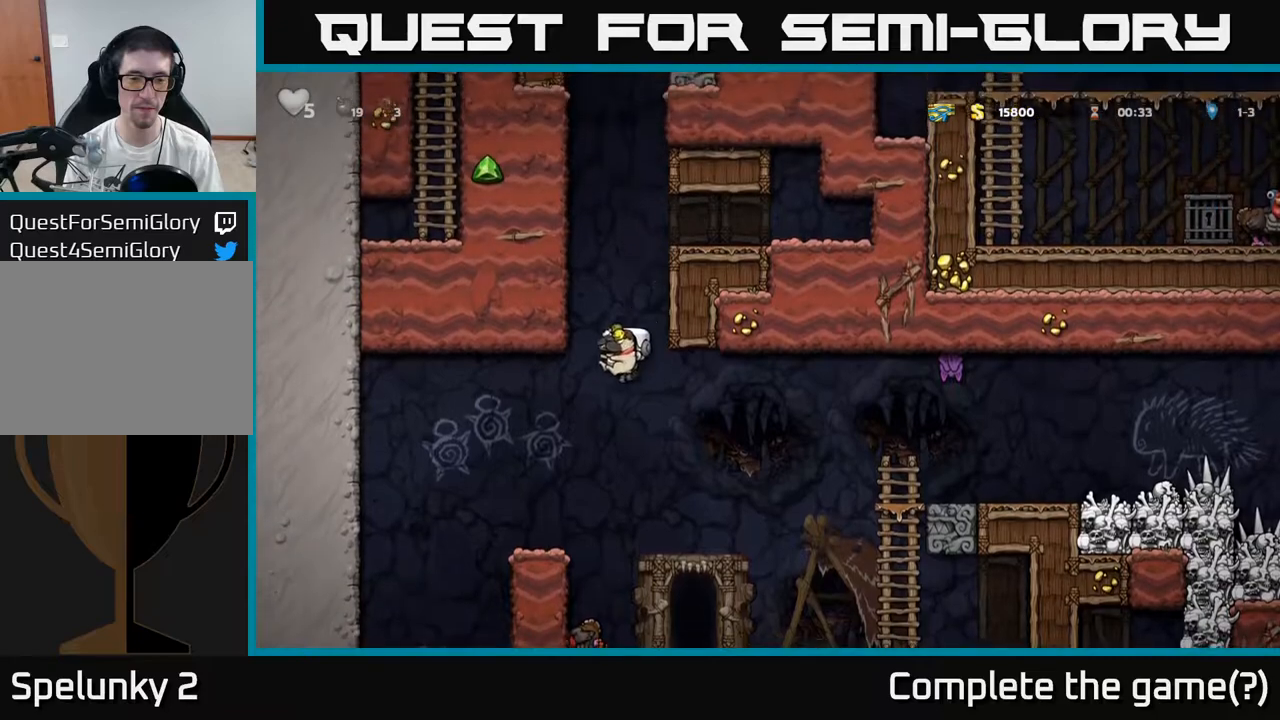
{"dt_ms": 500, "buttons": [], "left_stick": "center", "events": [[67, "left_stick", "center"], [150, "left_stick", "right"], [250, "left_stick", "center"]]}
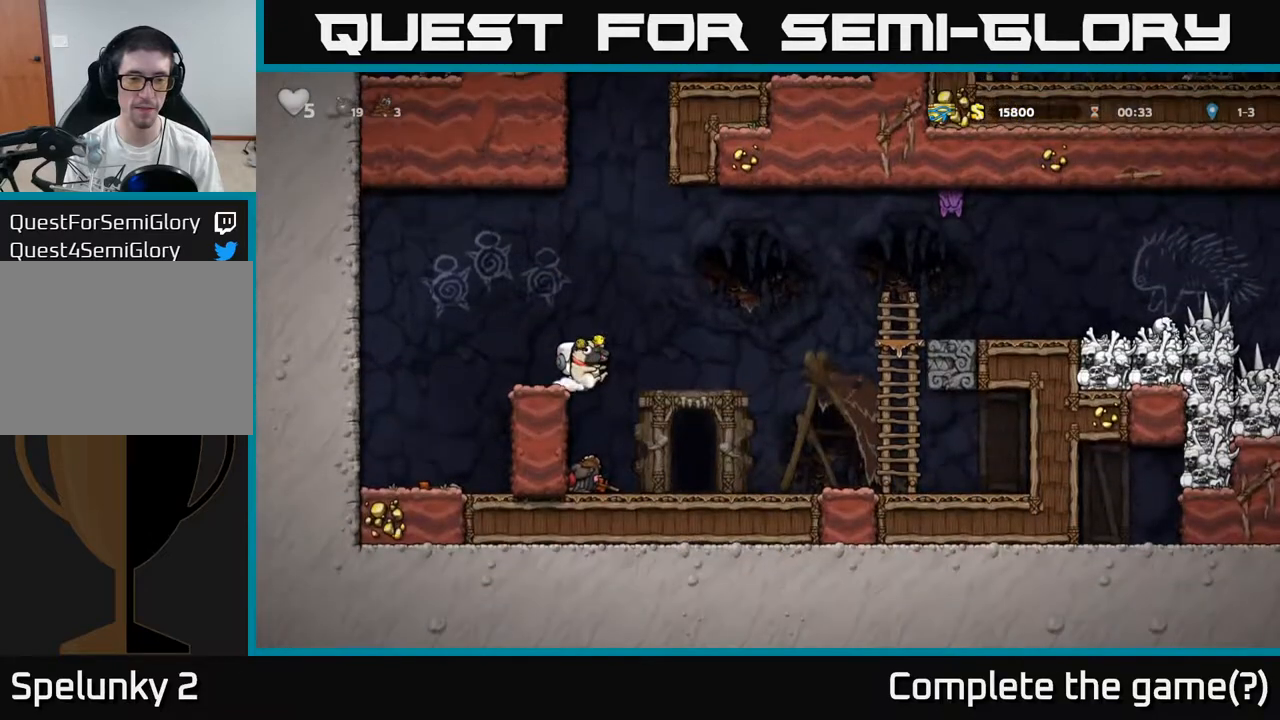
{"dt_ms": 500, "buttons": [], "left_stick": "right", "events": [[83, "left_stick", "right"]]}
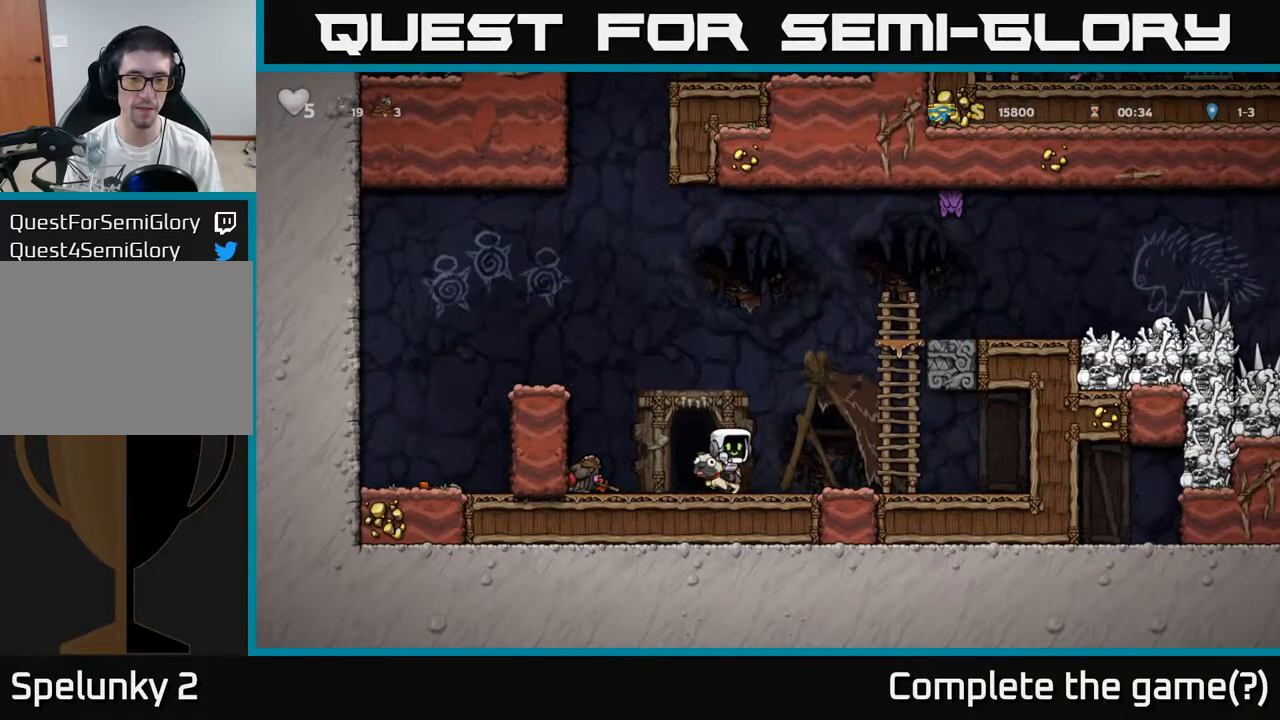
{"dt_ms": 500, "buttons": [], "left_stick": "right", "events": [[50, "left_stick", "center"], [300, "left_stick", "right"]]}
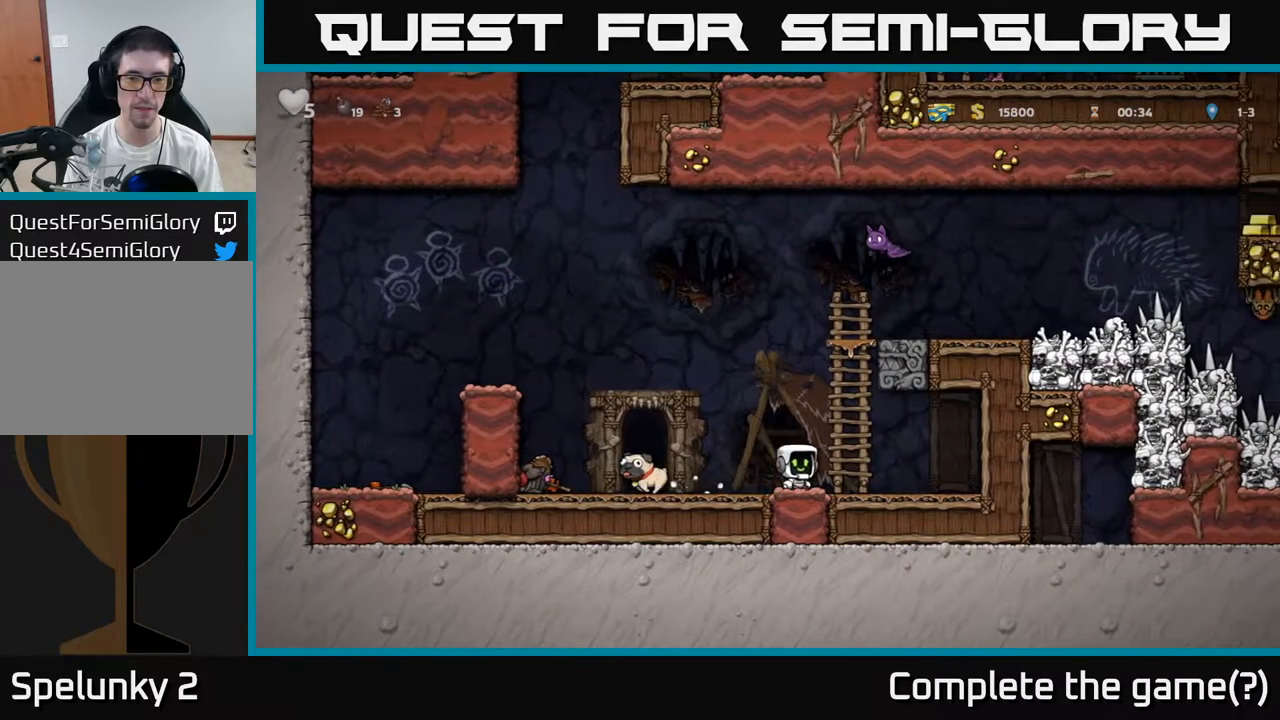
{"dt_ms": 1000, "buttons": [], "left_stick": "center"}
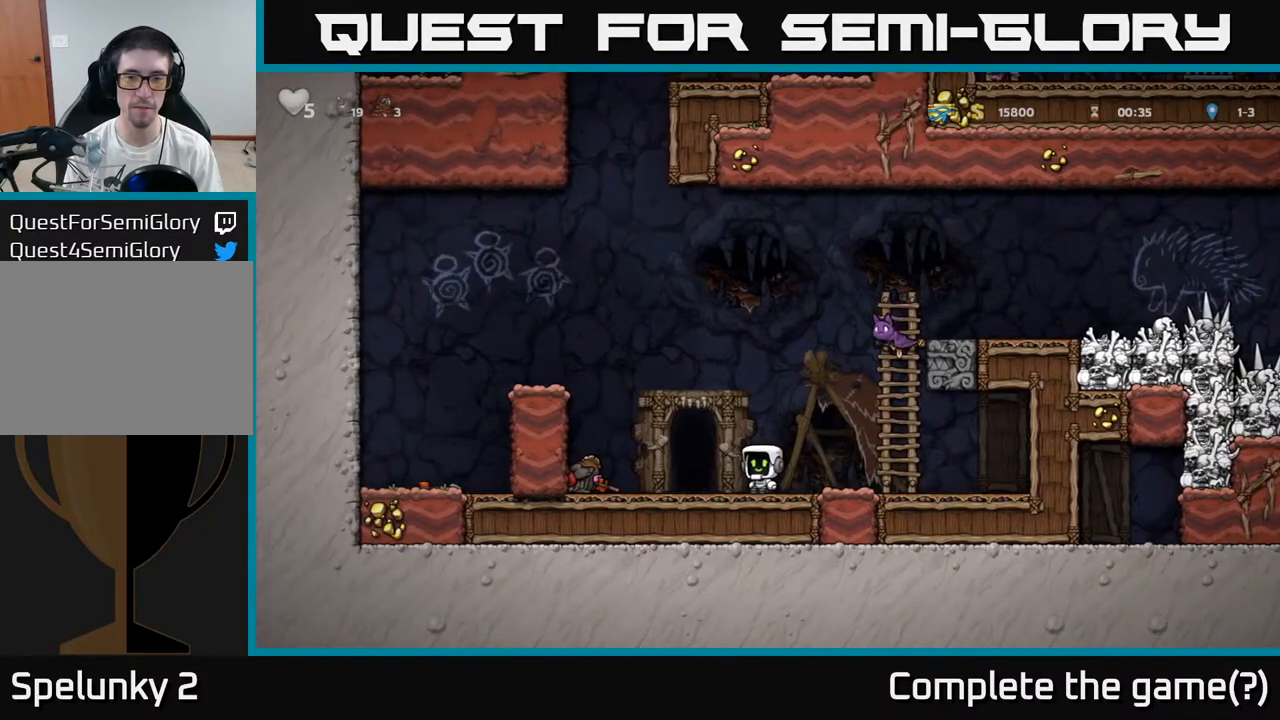
{"dt_ms": 500, "buttons": [], "left_stick": "center", "events": [[333, "left_stick", "left"], [483, "left_stick", "center"]]}
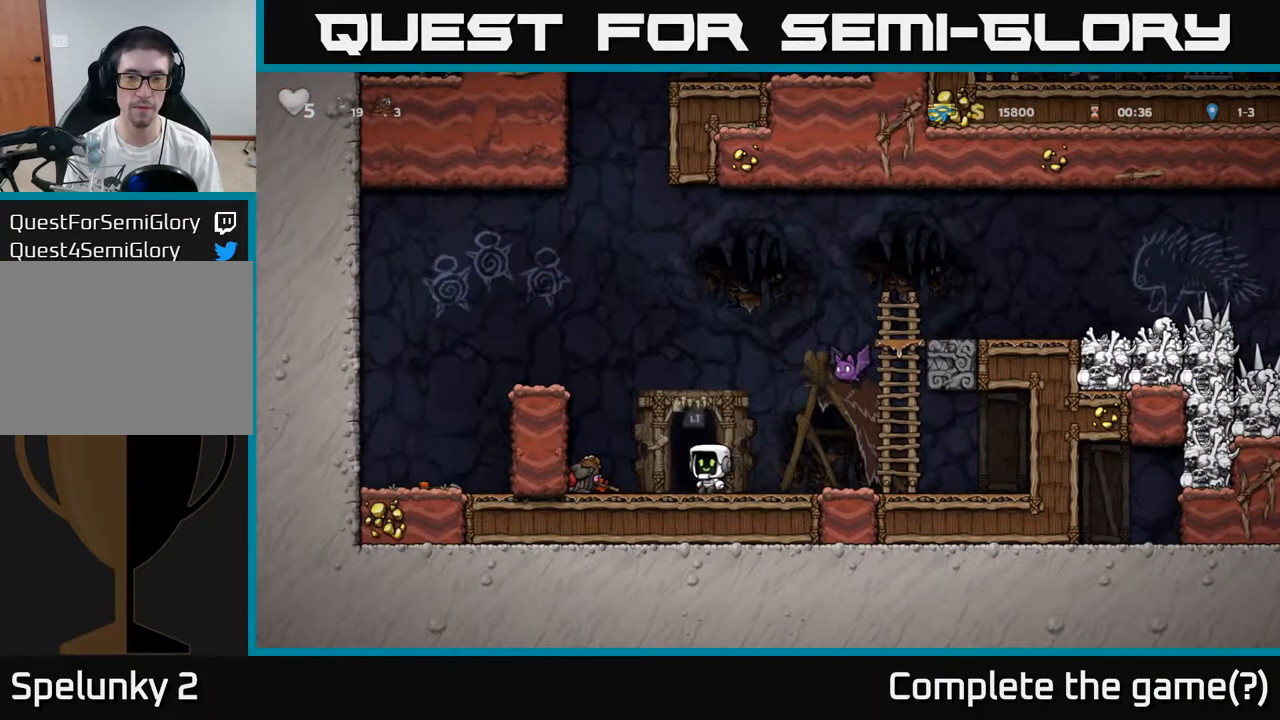
{"dt_ms": 500, "buttons": ["A", "X"], "left_stick": "right", "events": [[217, "left_stick", "right"], [367, "left_stick", "center"], [433, "A", "down"], [467, "left_stick", "right"], [483, "X", "down"]]}
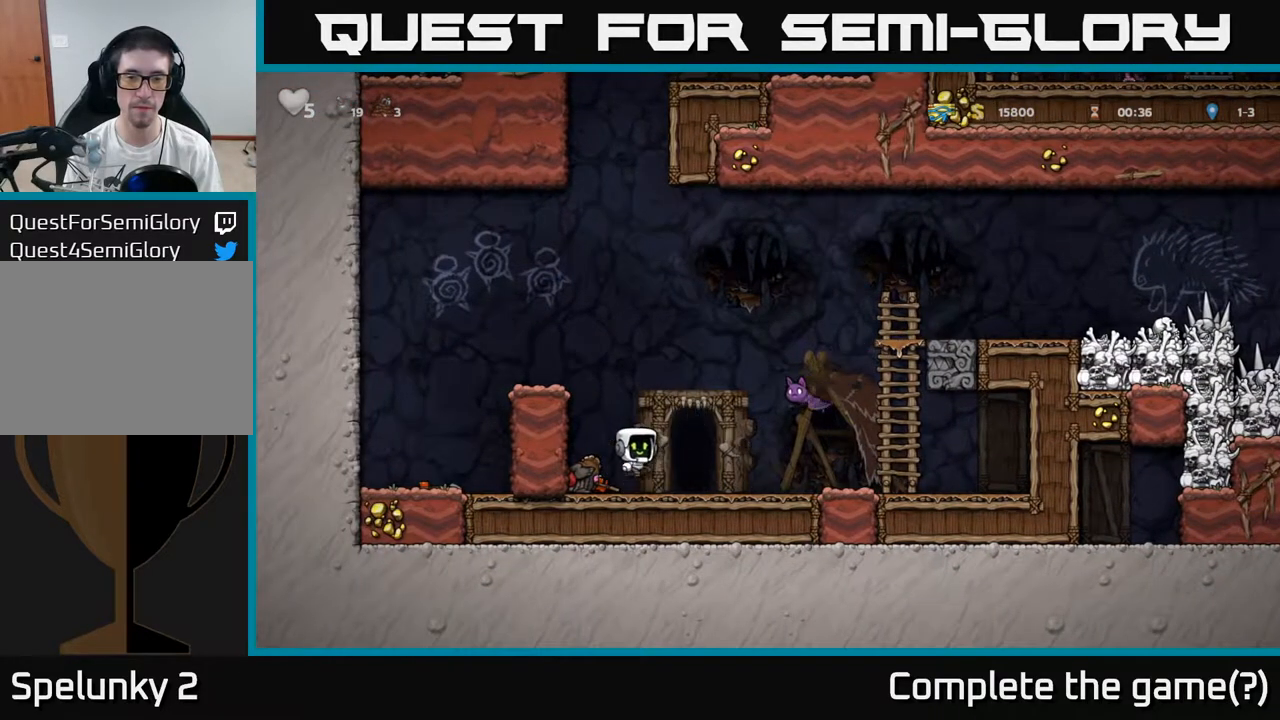
{"dt_ms": 500, "buttons": [], "left_stick": "right", "events": [[150, "X", "up"], [217, "A", "up"], [233, "left_stick", "up"], [283, "left_stick", "left"], [417, "left_stick", "right"]]}
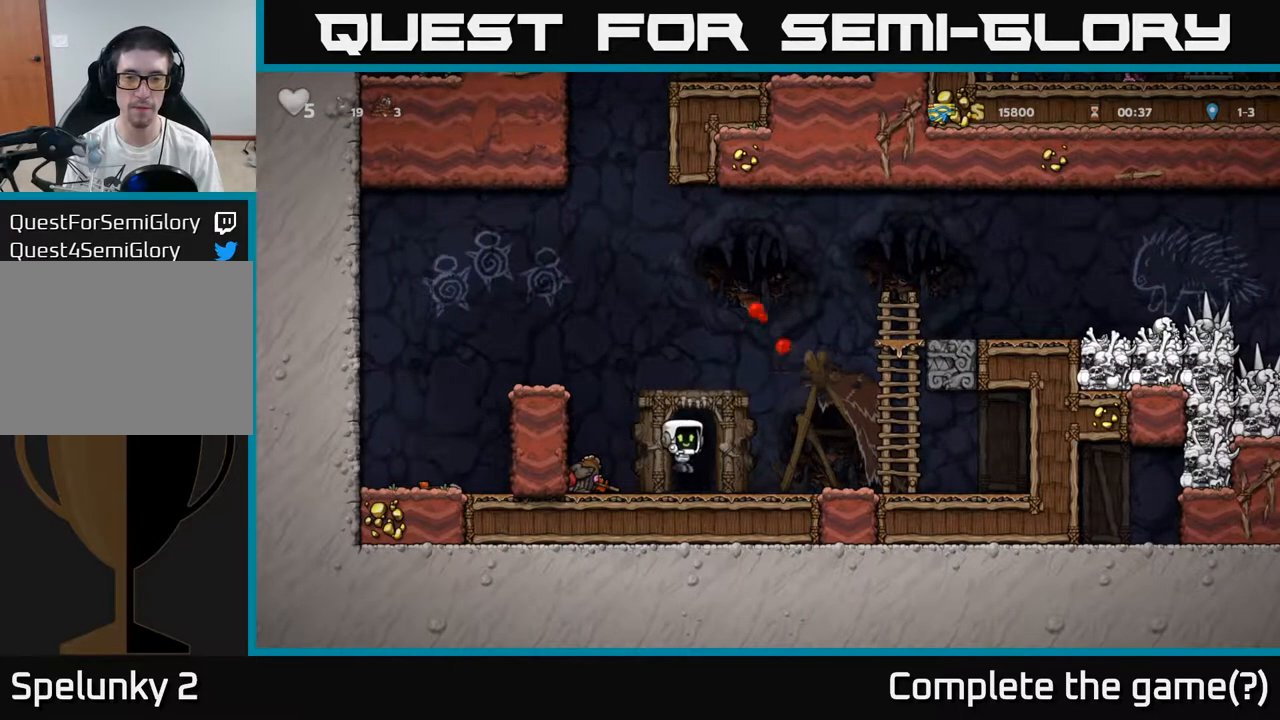
{"dt_ms": 500, "buttons": [], "left_stick": "up-right", "events": [[133, "A", "down"], [333, "left_stick", "up-right"], [350, "A", "up"]]}
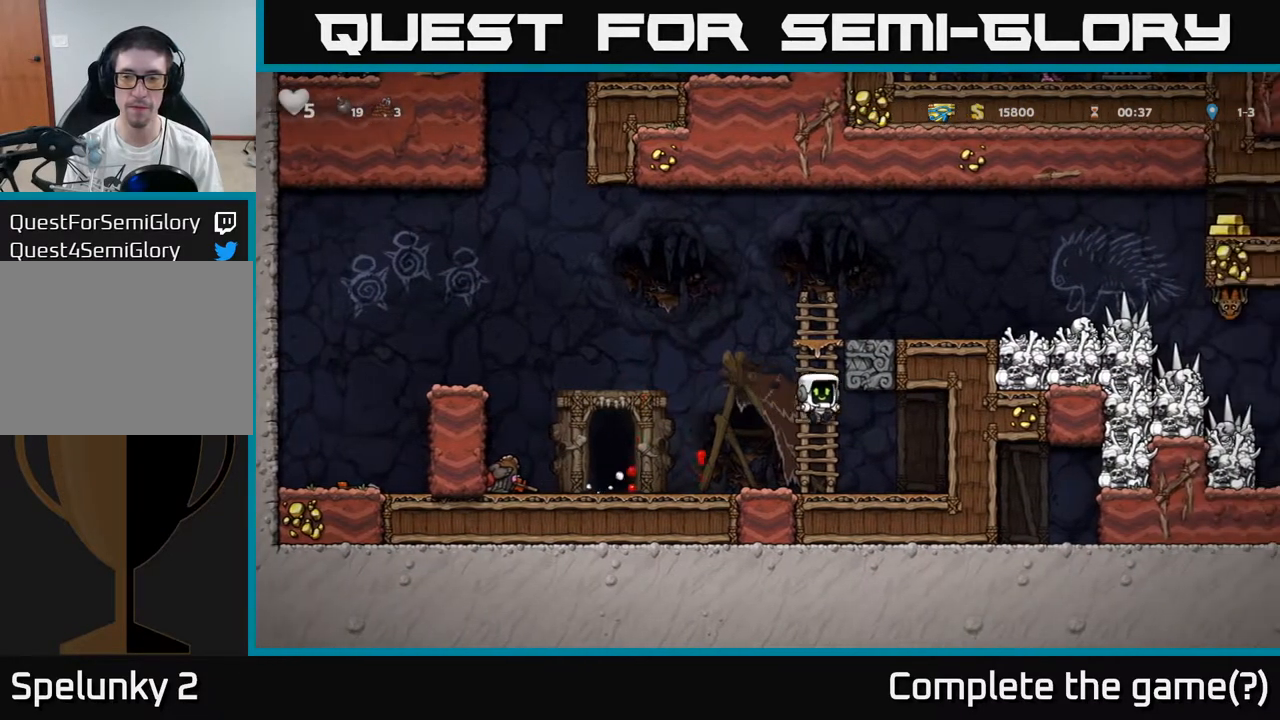
{"dt_ms": 500, "buttons": [], "left_stick": "center", "events": [[17, "A", "down"], [100, "left_stick", "right"], [217, "A", "up"], [367, "left_stick", "center"]]}
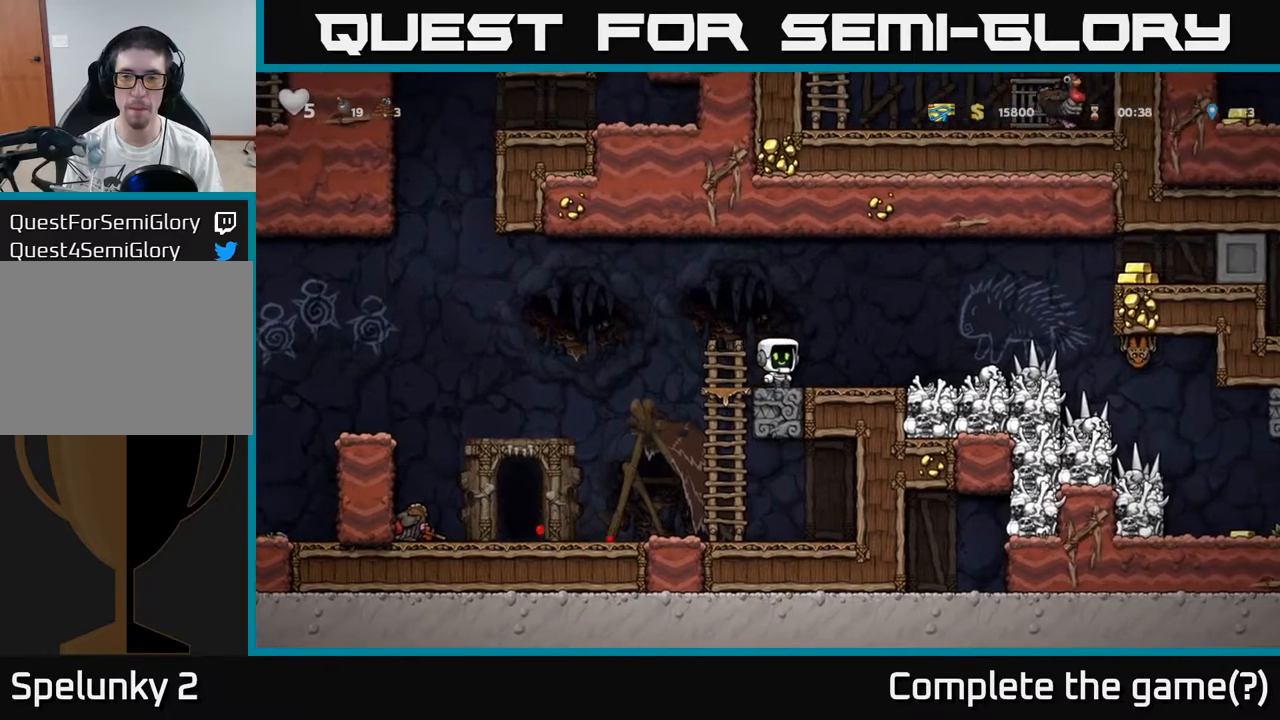
{"dt_ms": 500, "buttons": [], "left_stick": "right", "events": [[17, "left_stick", "right"]]}
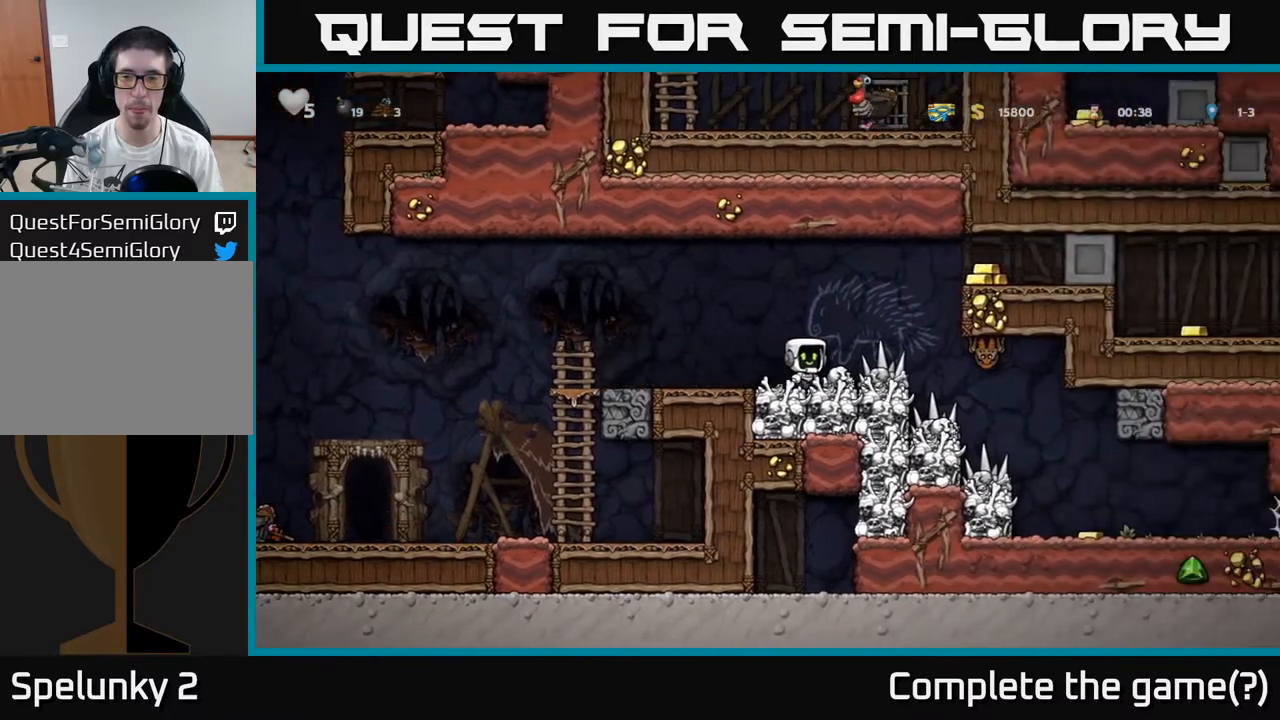
{"dt_ms": 500, "buttons": ["A"], "left_stick": "right", "events": [[33, "A", "down"], [233, "A", "up"], [433, "A", "down"]]}
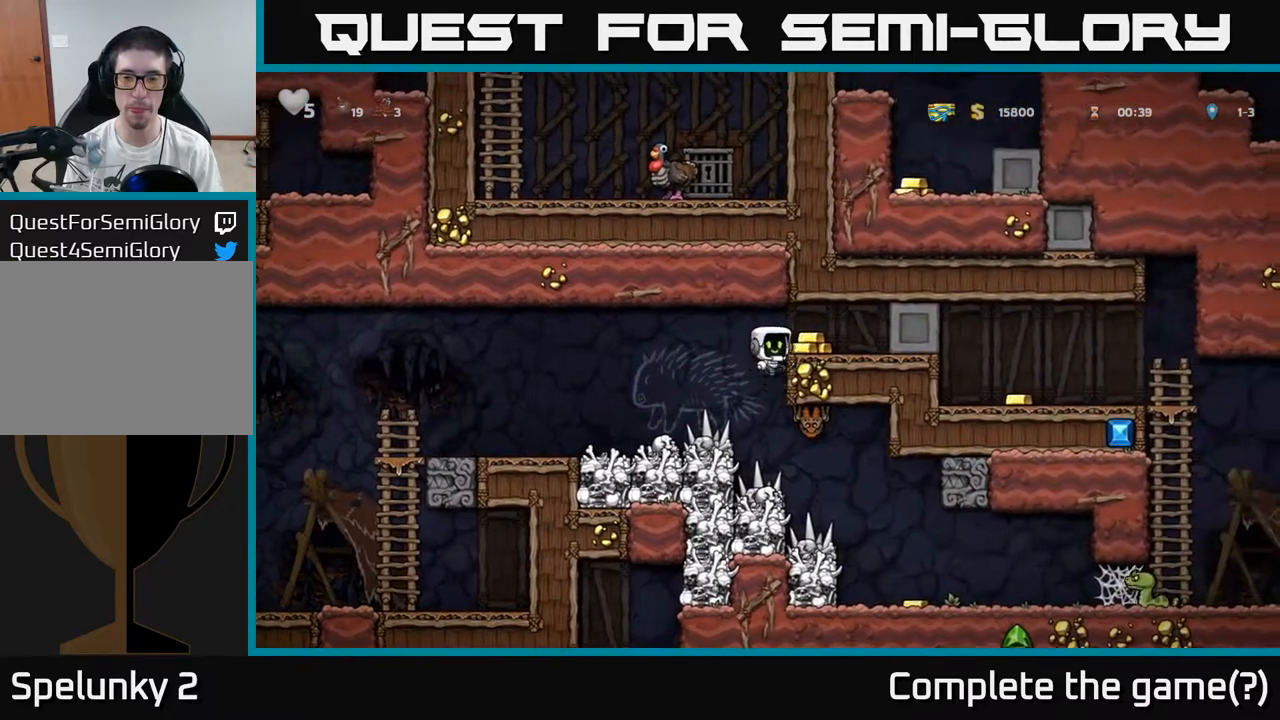
{"dt_ms": 500, "buttons": [], "left_stick": "right", "events": [[33, "A", "up"]]}
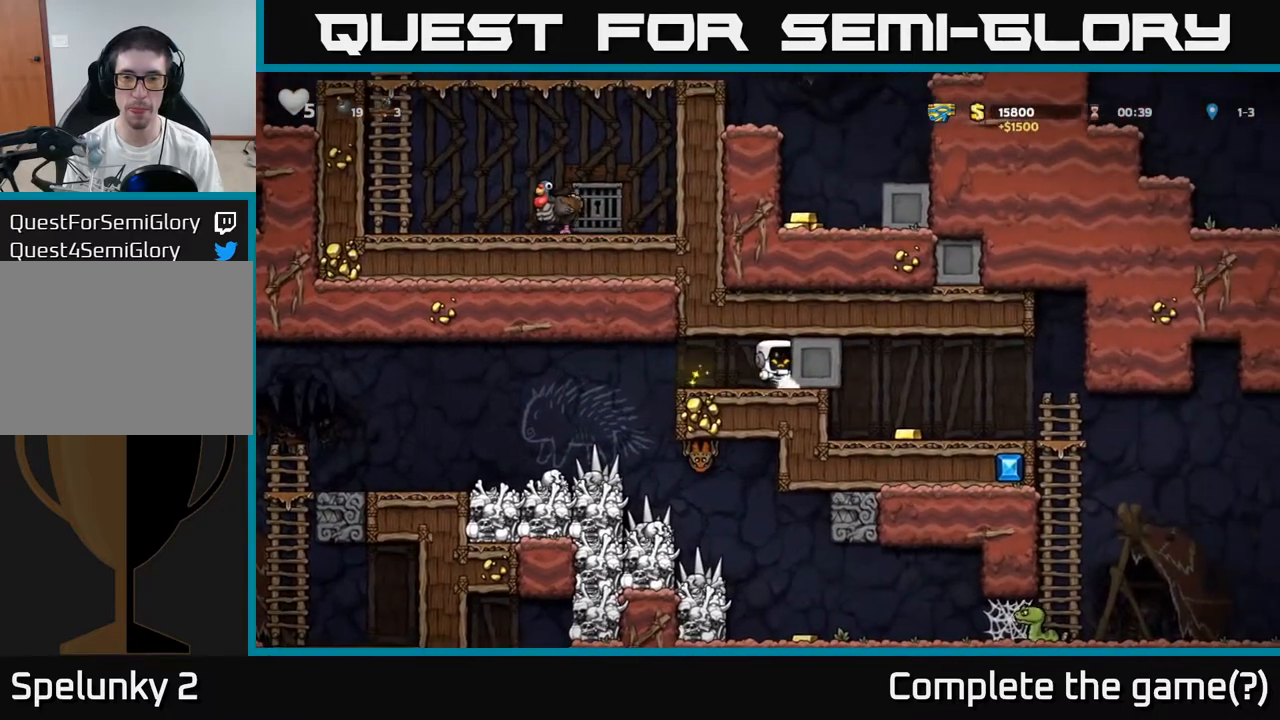
{"dt_ms": 500, "buttons": [], "left_stick": "right", "events": []}
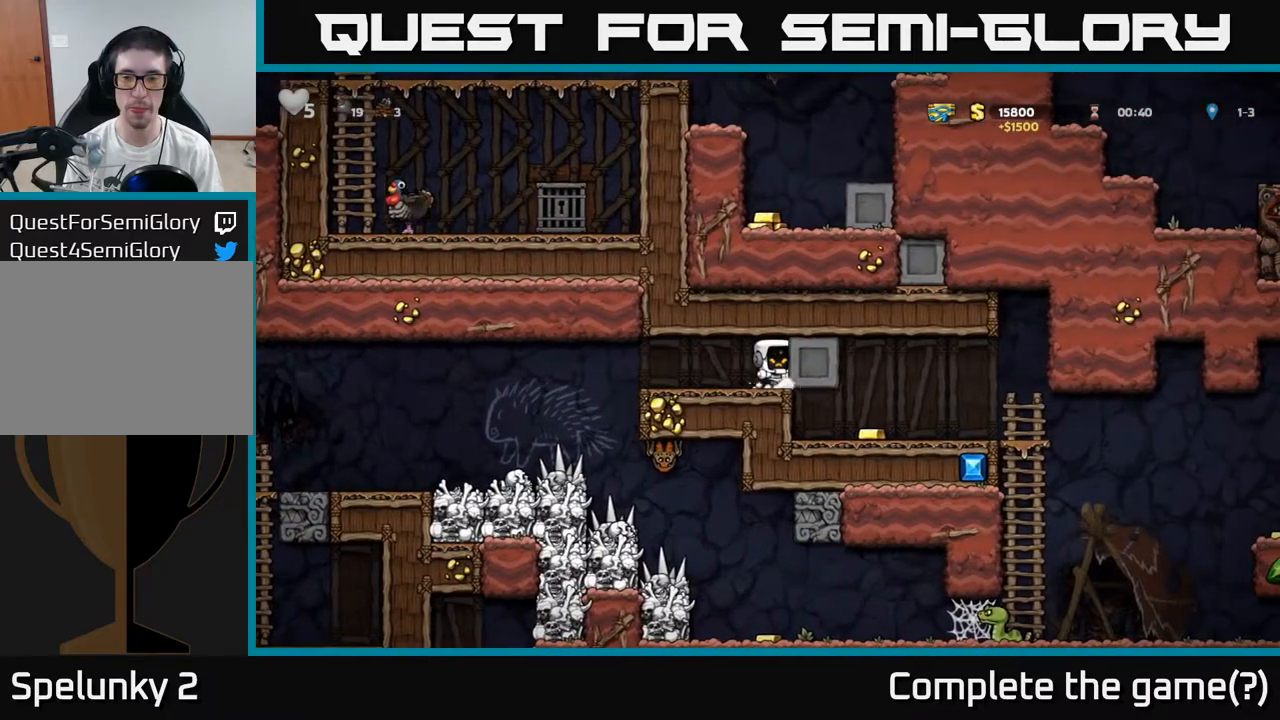
{"dt_ms": 500, "buttons": [], "left_stick": "right", "events": []}
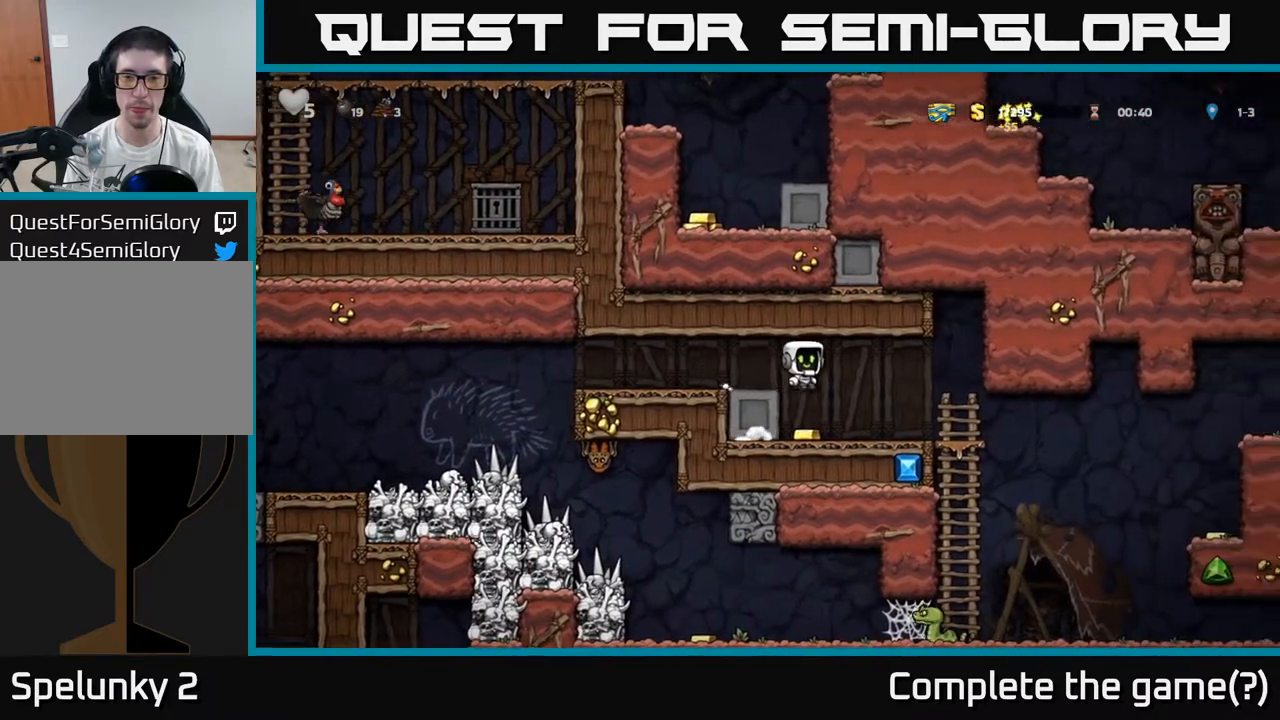
{"dt_ms": 500, "buttons": [], "left_stick": "right"}
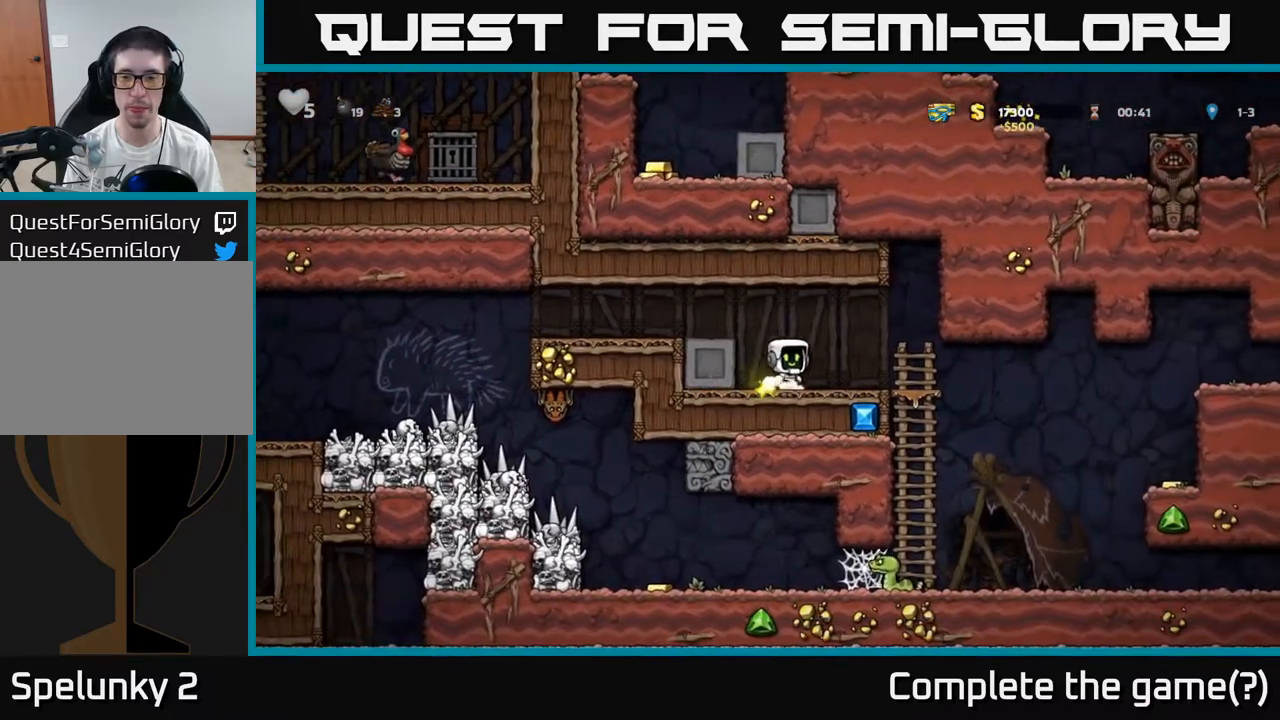
{"dt_ms": 500, "buttons": [], "left_stick": "center", "events": [[250, "left_stick", "down"], [333, "A", "down"], [433, "A", "up"], [467, "left_stick", "center"]]}
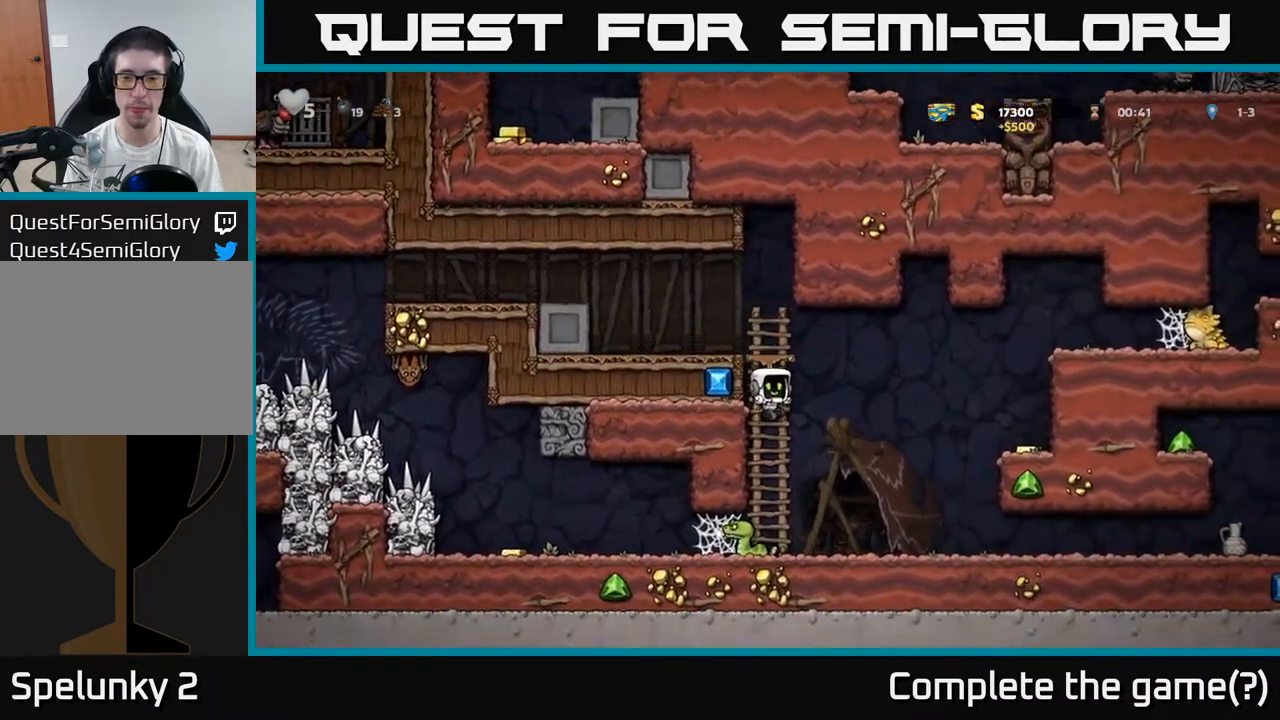
{"dt_ms": 500, "buttons": [], "left_stick": "center", "events": [[100, "left_stick", "right"], [383, "left_stick", "center"]]}
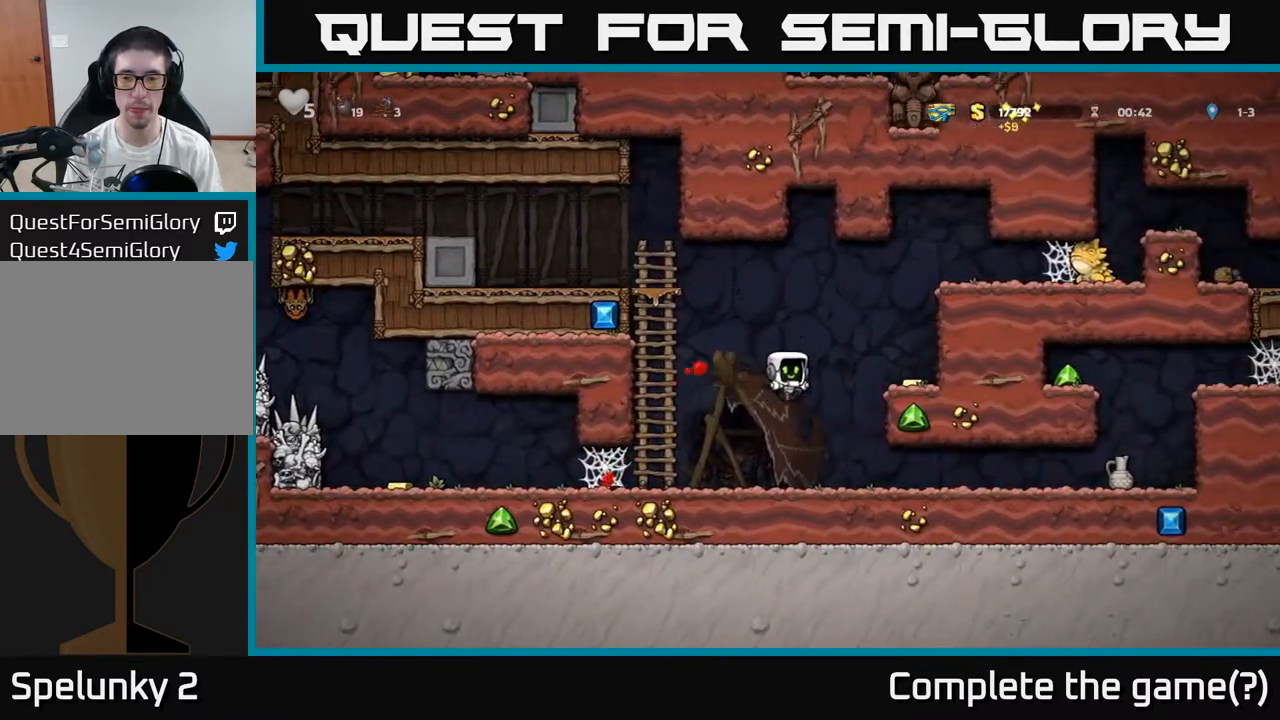
{"dt_ms": 500, "buttons": [], "left_stick": "right", "events": [[250, "left_stick", "right"], [317, "A", "down"], [467, "A", "up"]]}
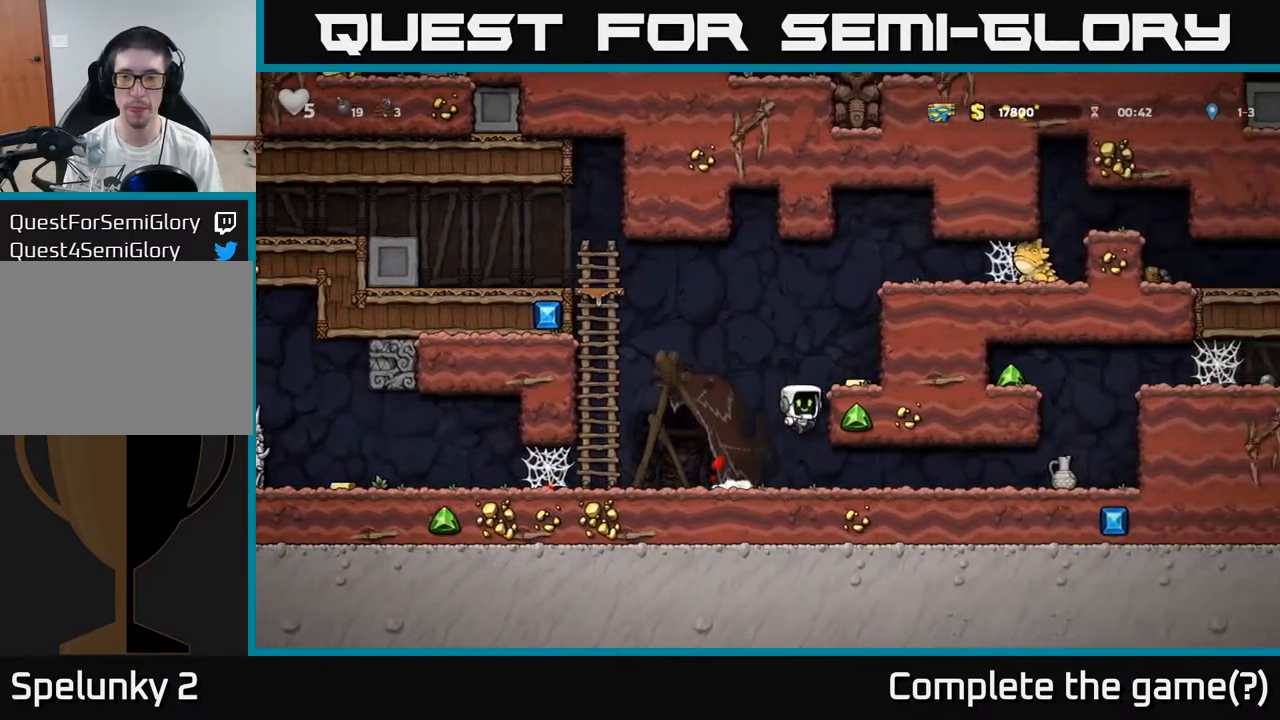
{"dt_ms": 500, "buttons": [], "left_stick": "right", "events": [[133, "A", "down"], [217, "A", "up"]]}
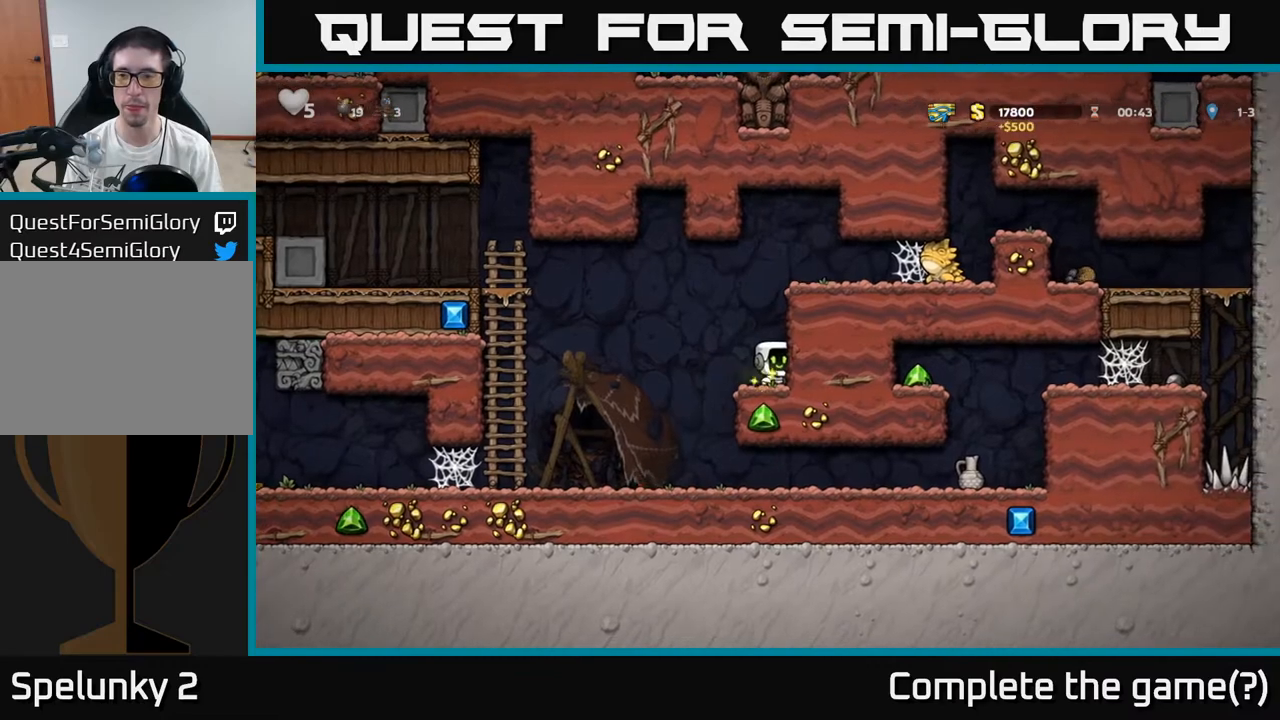
{"dt_ms": 500, "buttons": [], "left_stick": "right", "events": [[17, "left_stick", "center"], [83, "A", "down"], [117, "left_stick", "right"], [267, "A", "up"]]}
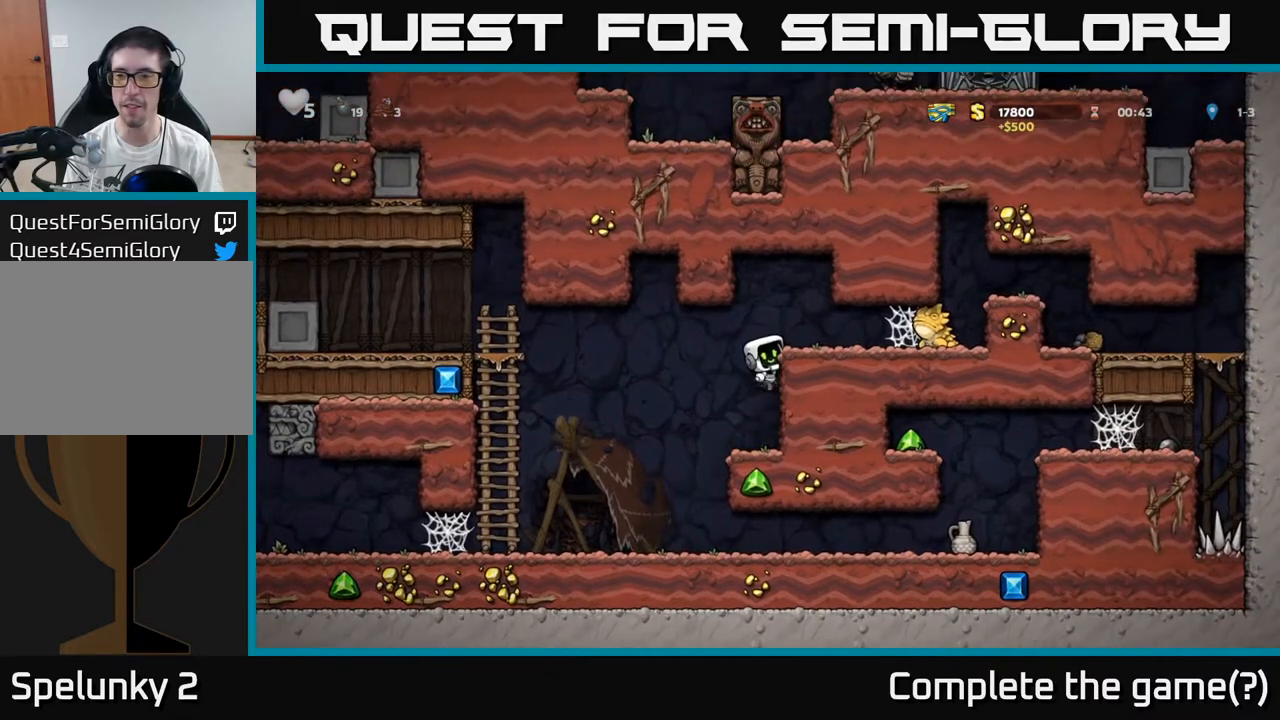
{"dt_ms": 1000, "buttons": [], "left_stick": "right"}
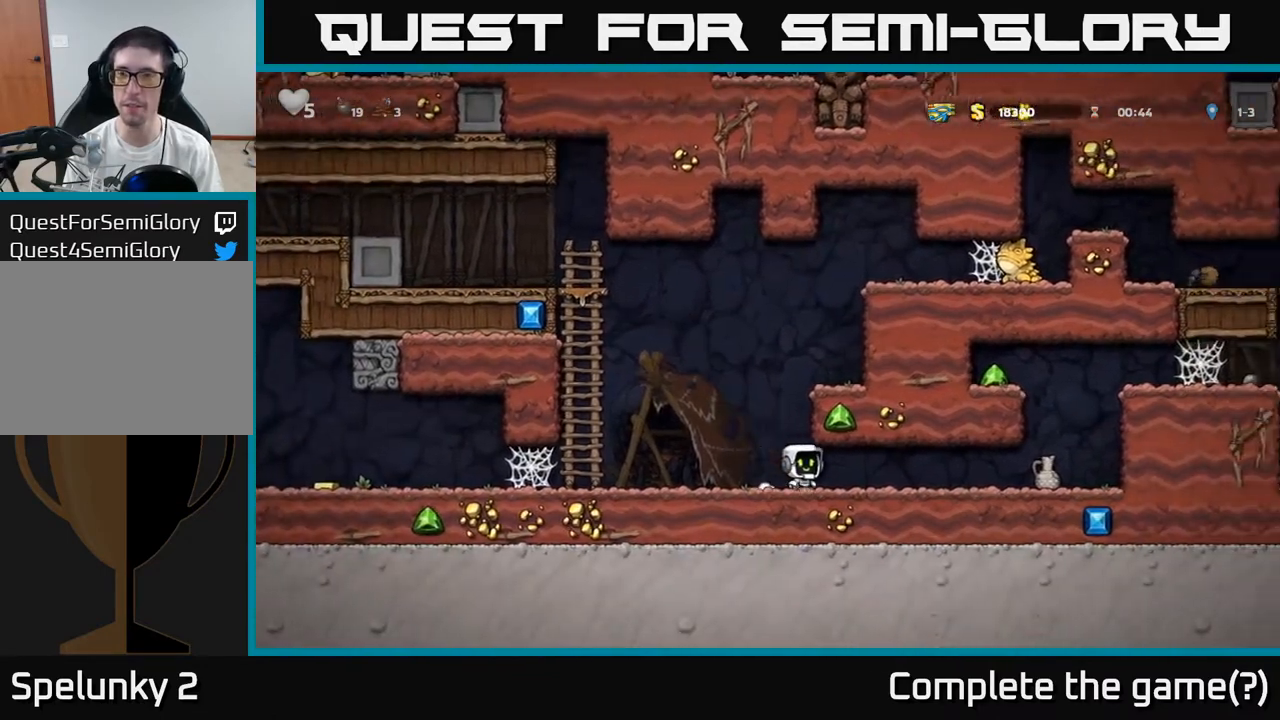
{"dt_ms": 500, "buttons": [], "left_stick": "down", "events": [[500, "left_stick", "down"]]}
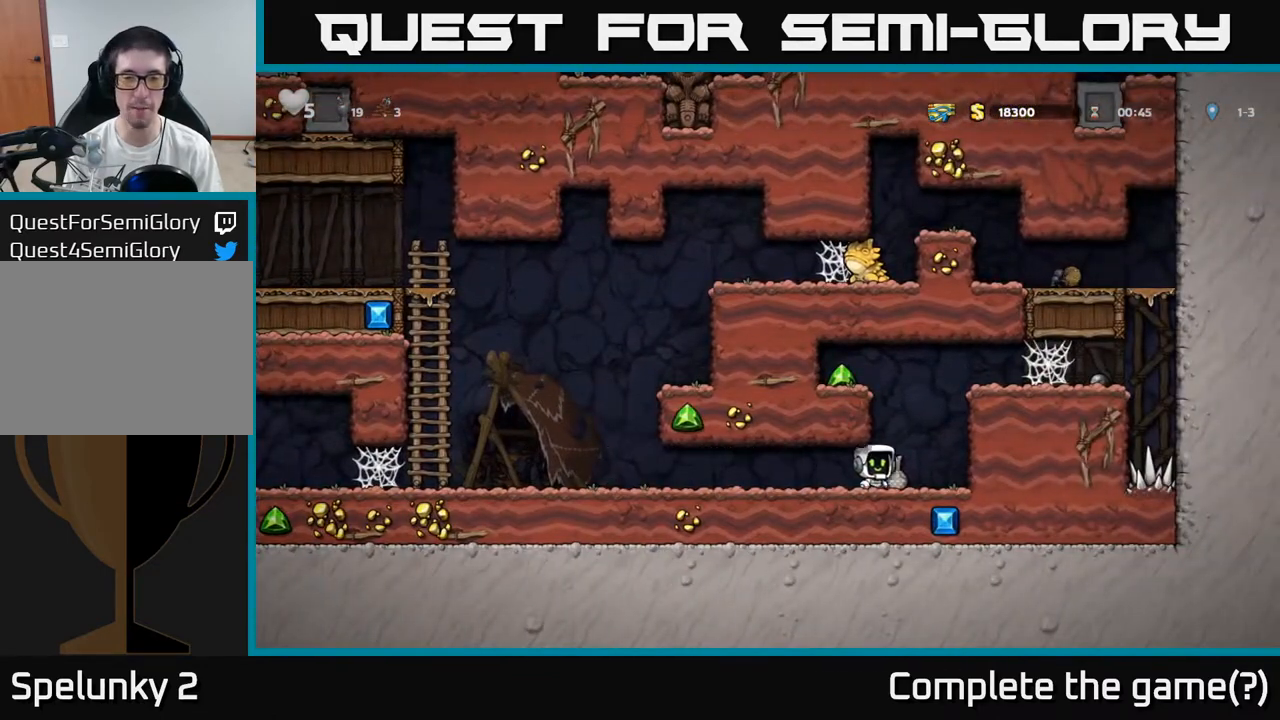
{"dt_ms": 500, "buttons": [], "left_stick": "right", "events": [[67, "X", "down"], [150, "left_stick", "right"], [167, "X", "up"], [300, "A", "down"], [483, "A", "up"]]}
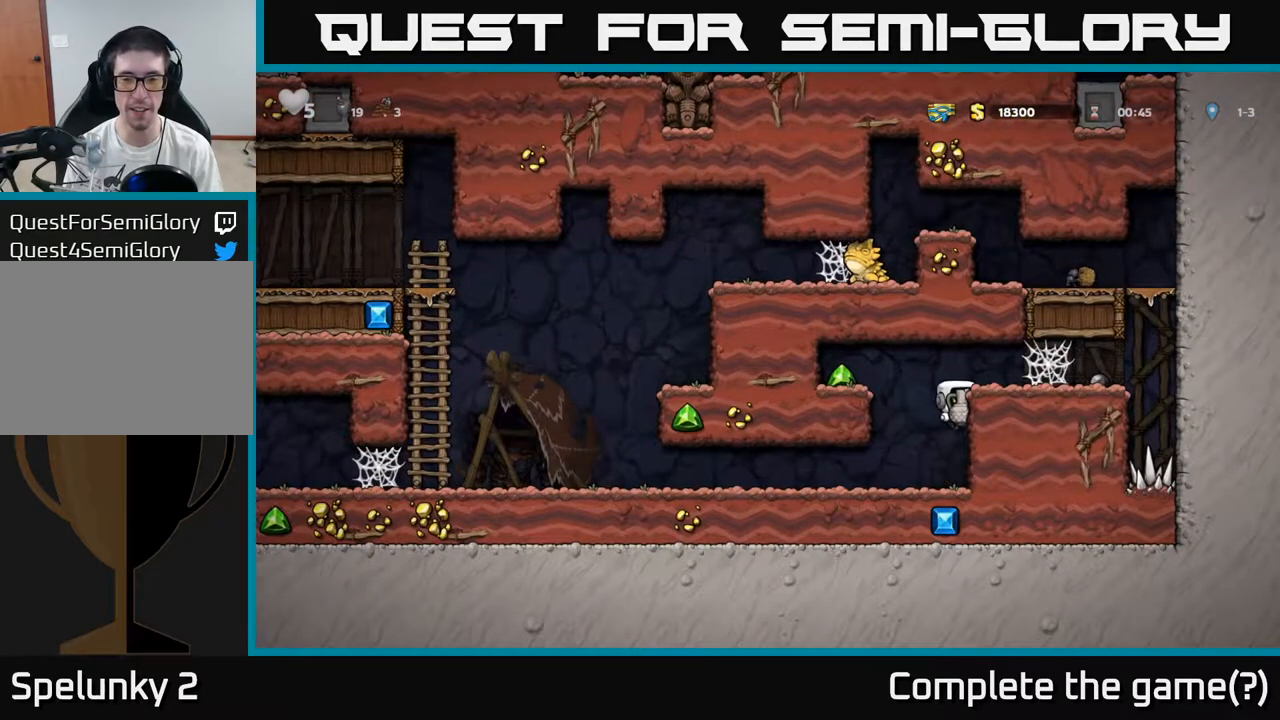
{"dt_ms": 500, "buttons": [], "left_stick": "center", "events": [[167, "A", "down"], [200, "left_stick", "left"], [267, "left_stick", "down"], [300, "A", "up"], [483, "left_stick", "center"]]}